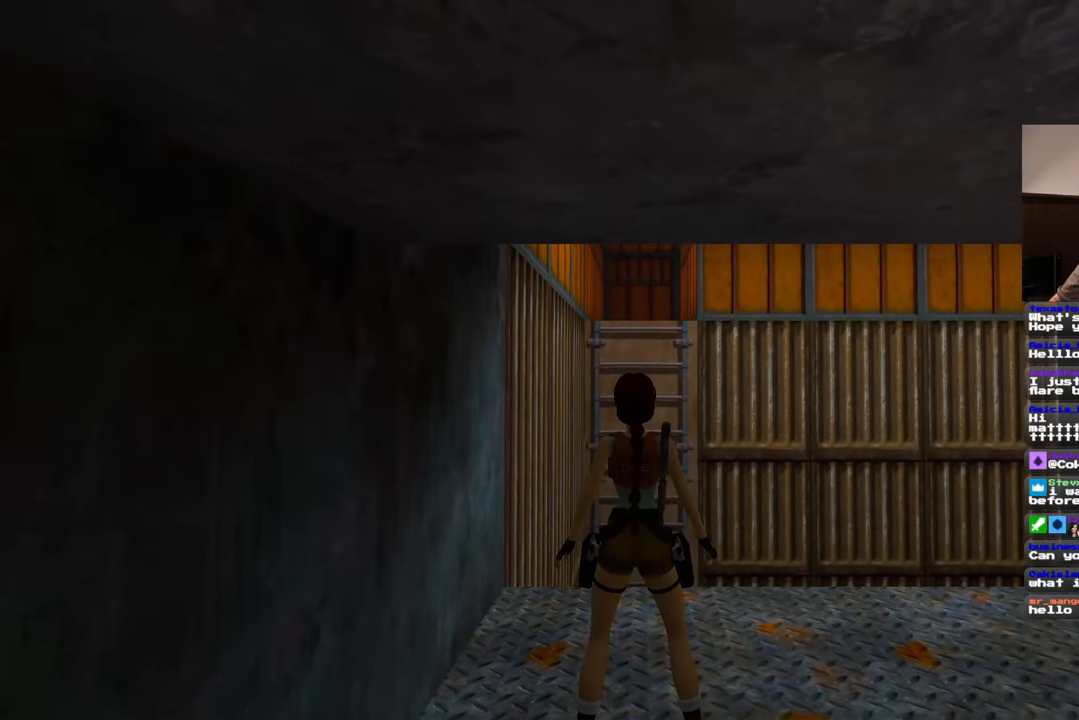
Gameplay with a controller (PlayStation layout); each line is a JSON object with the inputs held at the frame after it. "events" lists button and stick changes between this image and that frame as [ms after this image, input, new state], when the widget could be followed in between. Not read: L2 L3 R2 R3.
{"buttons": [], "left_stick": "center", "right_stick": "center", "events": []}
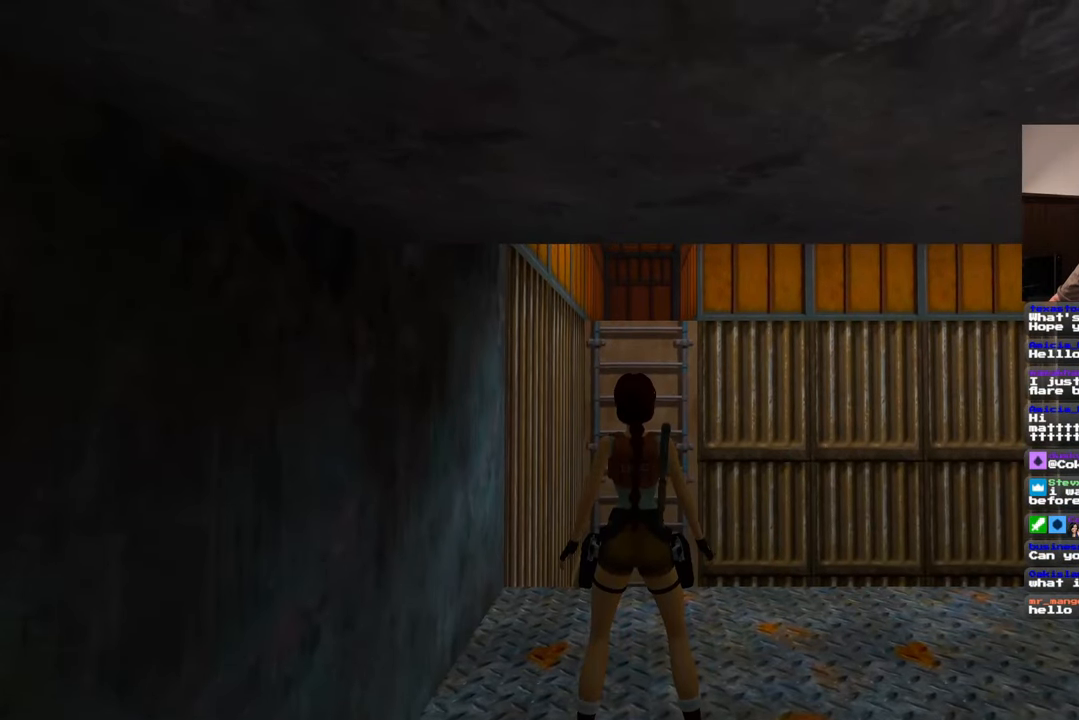
{"buttons": [], "left_stick": "center", "right_stick": "center", "events": []}
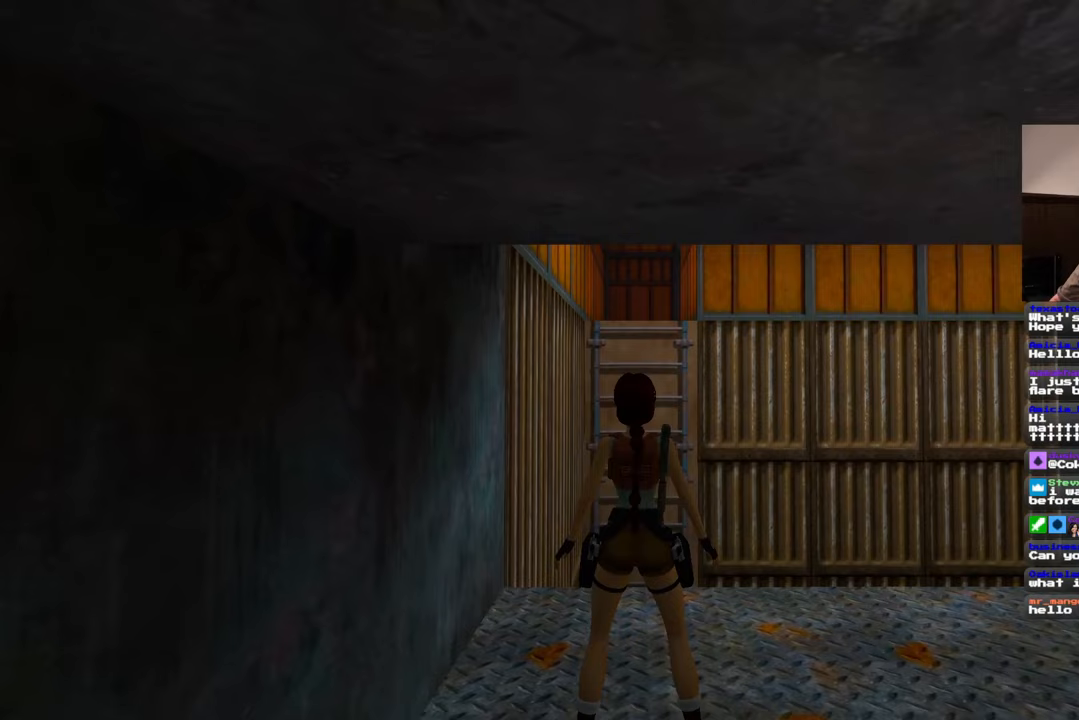
{"buttons": [], "left_stick": "center", "right_stick": "center", "events": []}
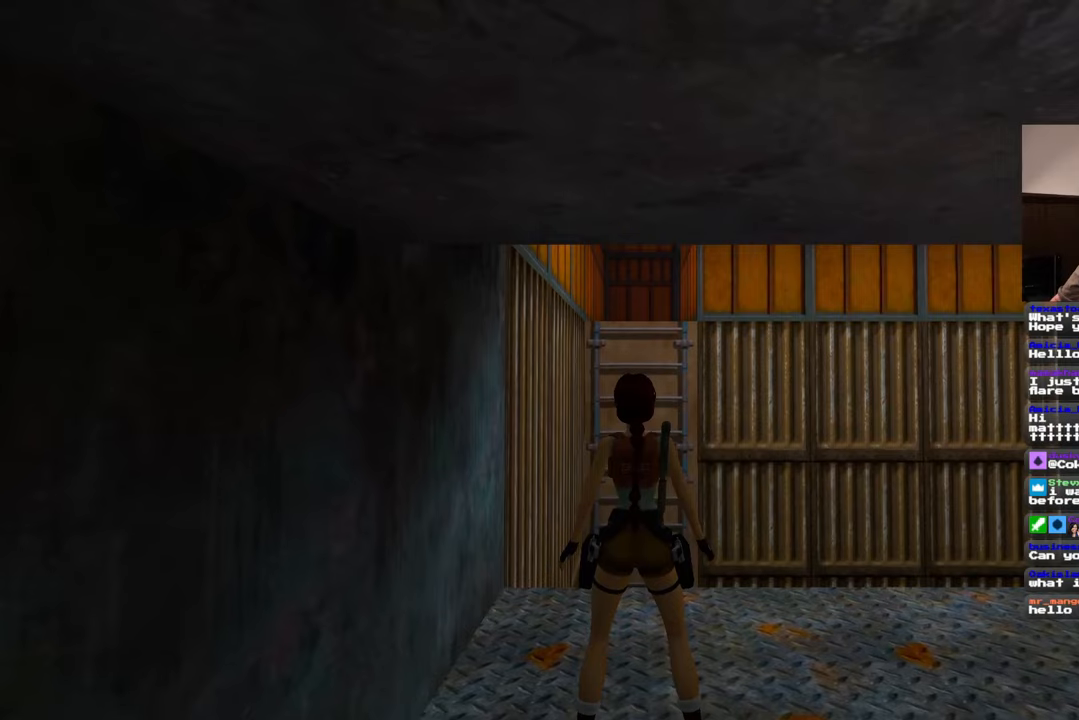
{"buttons": [], "left_stick": "center", "right_stick": "center", "events": []}
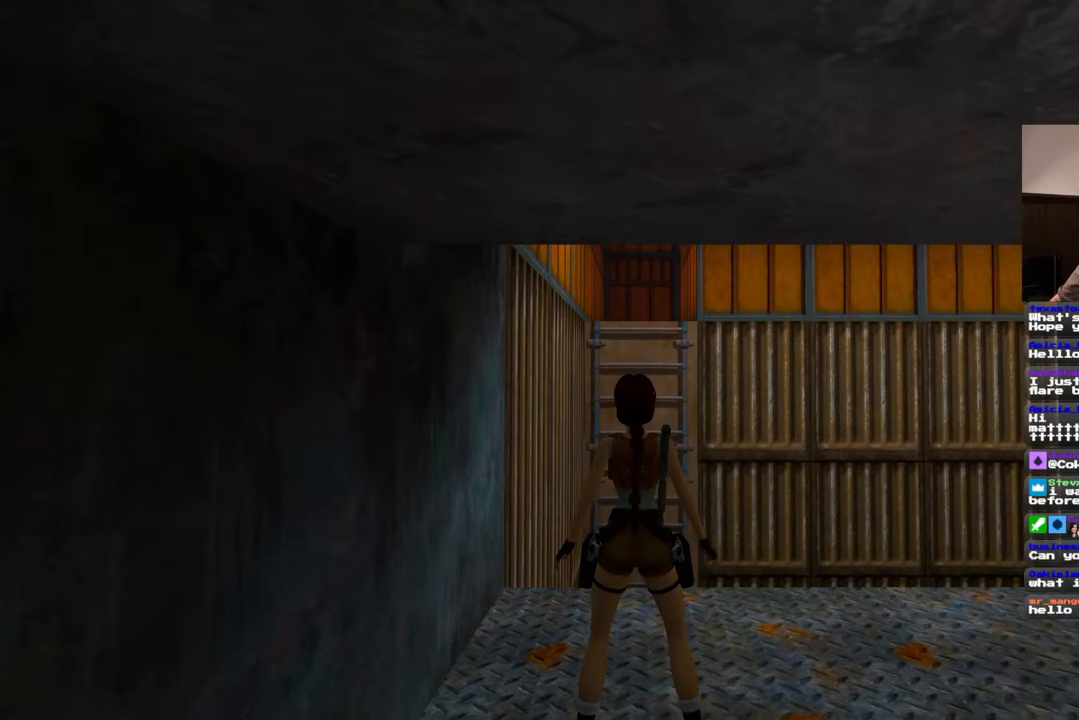
{"buttons": ["SQUARE"], "left_stick": "up", "right_stick": "center", "events": [[217, "left_stick", "up"], [300, "SQUARE", "down"]]}
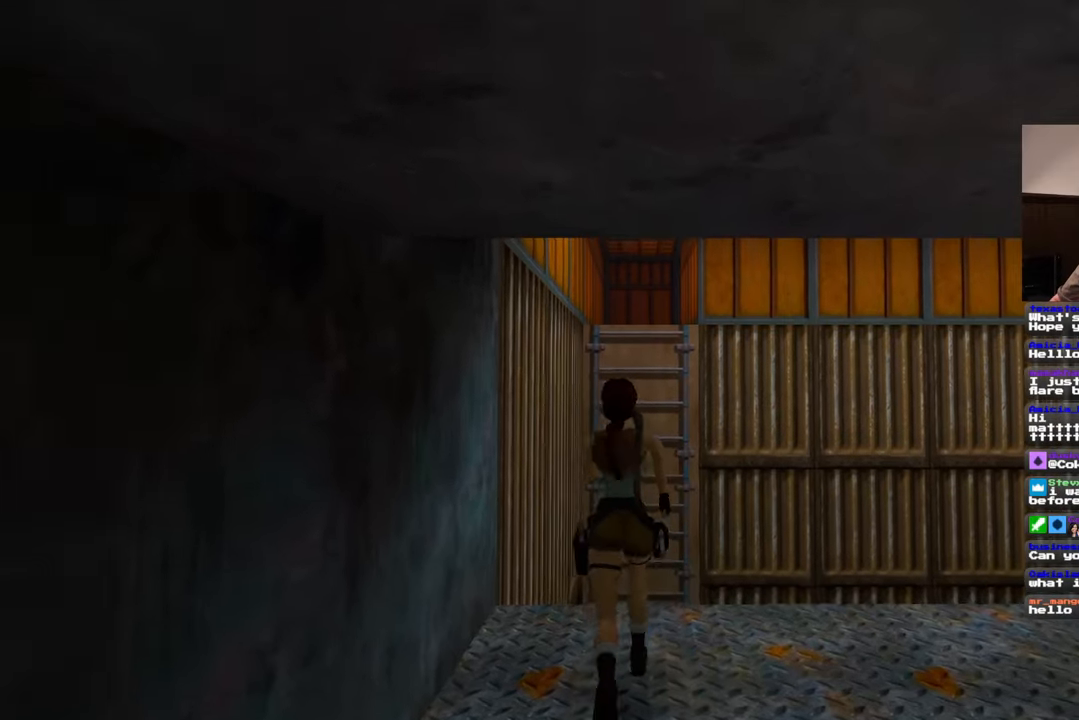
{"buttons": ["SQUARE"], "left_stick": "up", "right_stick": "center", "events": []}
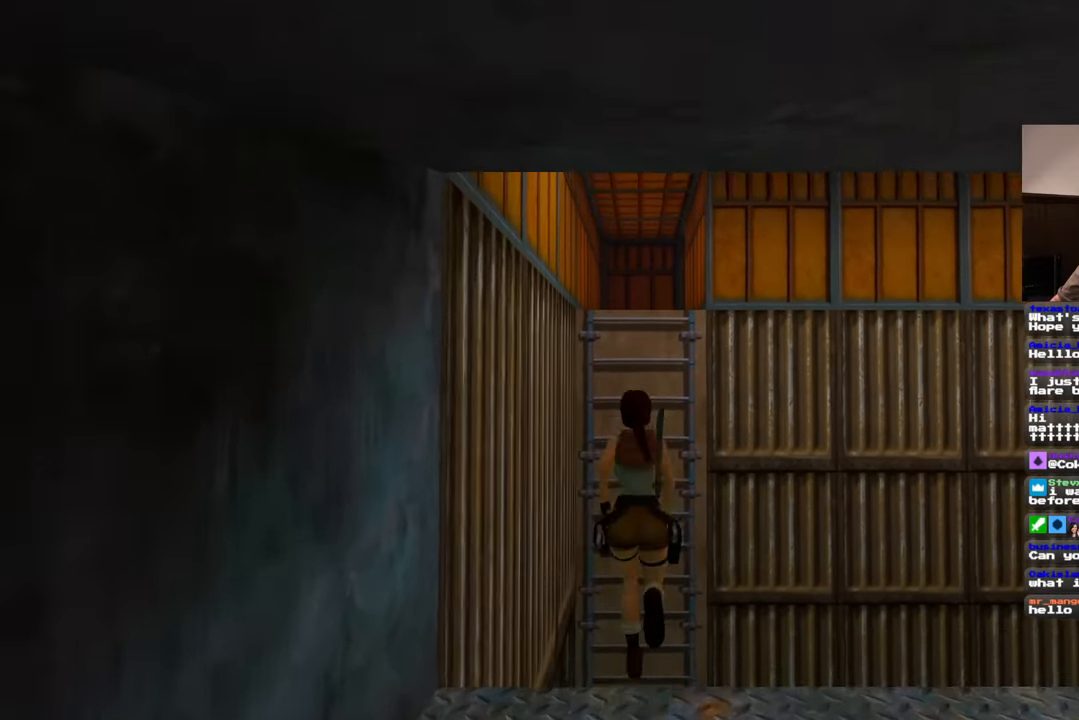
{"buttons": [], "left_stick": "up", "right_stick": "center", "events": [[483, "SQUARE", "up"]]}
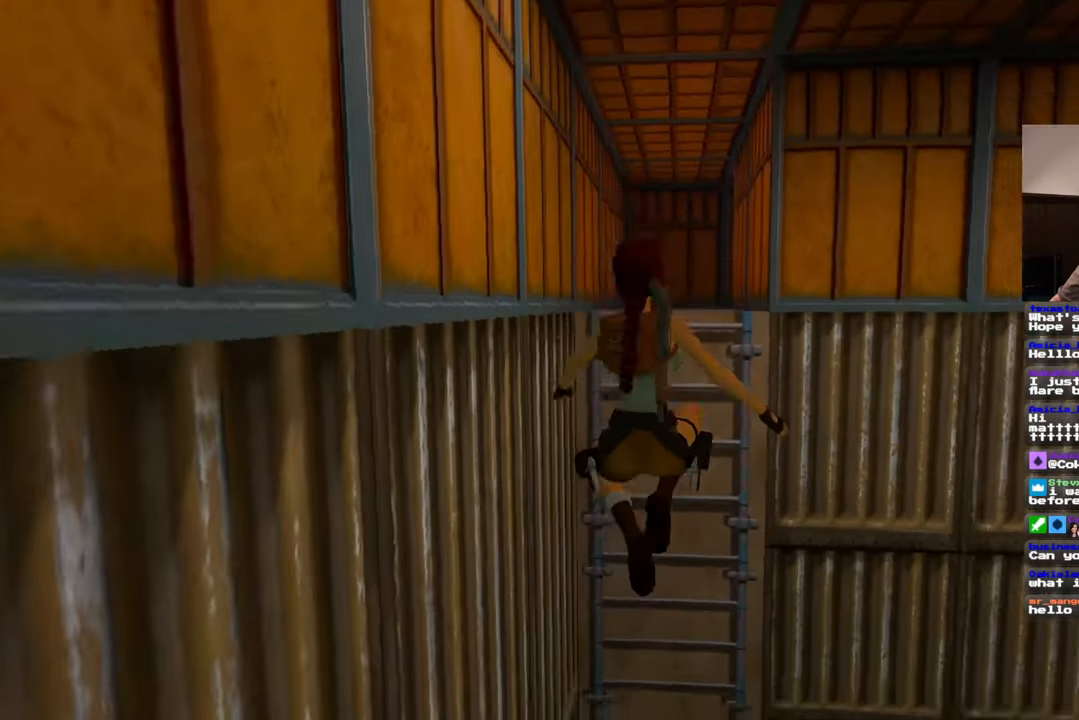
{"buttons": [], "left_stick": "center", "right_stick": "center", "events": [[133, "left_stick", "center"]]}
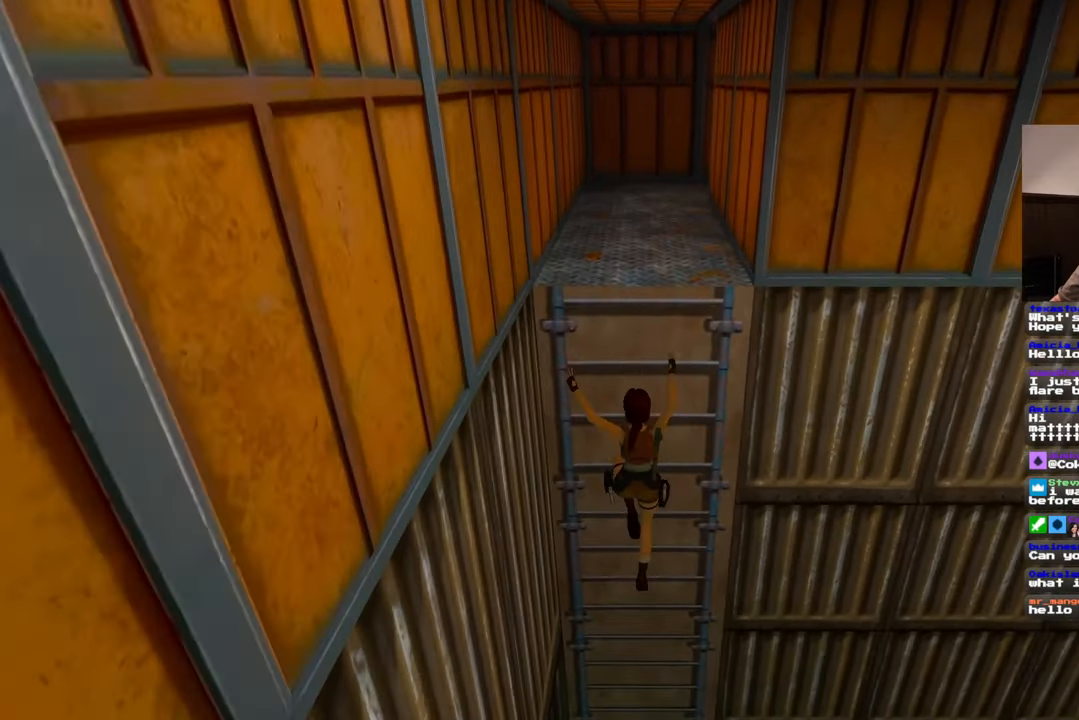
{"buttons": [], "left_stick": "center", "right_stick": "center", "events": []}
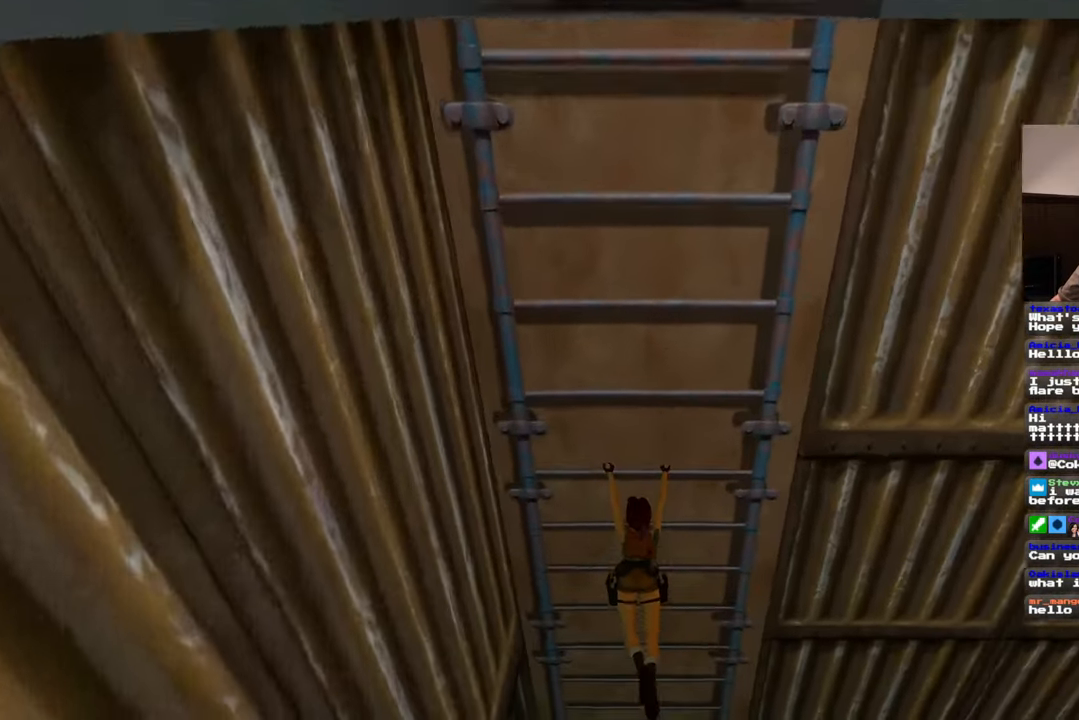
{"buttons": [], "left_stick": "up", "right_stick": "center", "events": [[67, "left_stick", "up"], [133, "START", "down"], [183, "START", "up"]]}
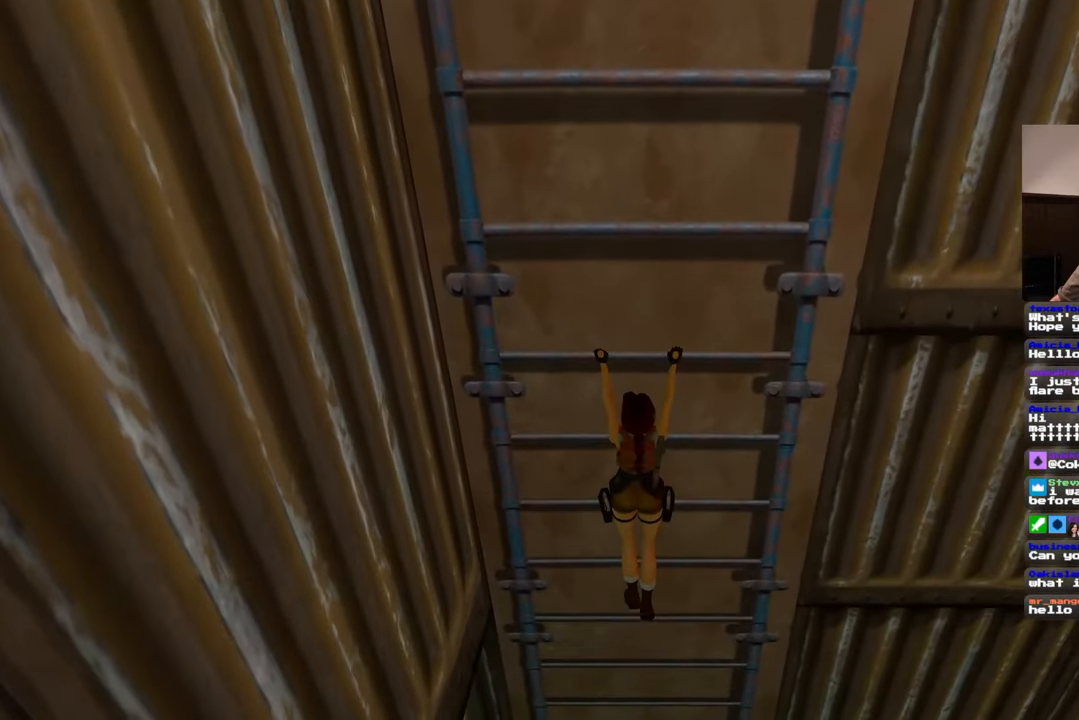
{"buttons": [], "left_stick": "up", "right_stick": "center", "events": []}
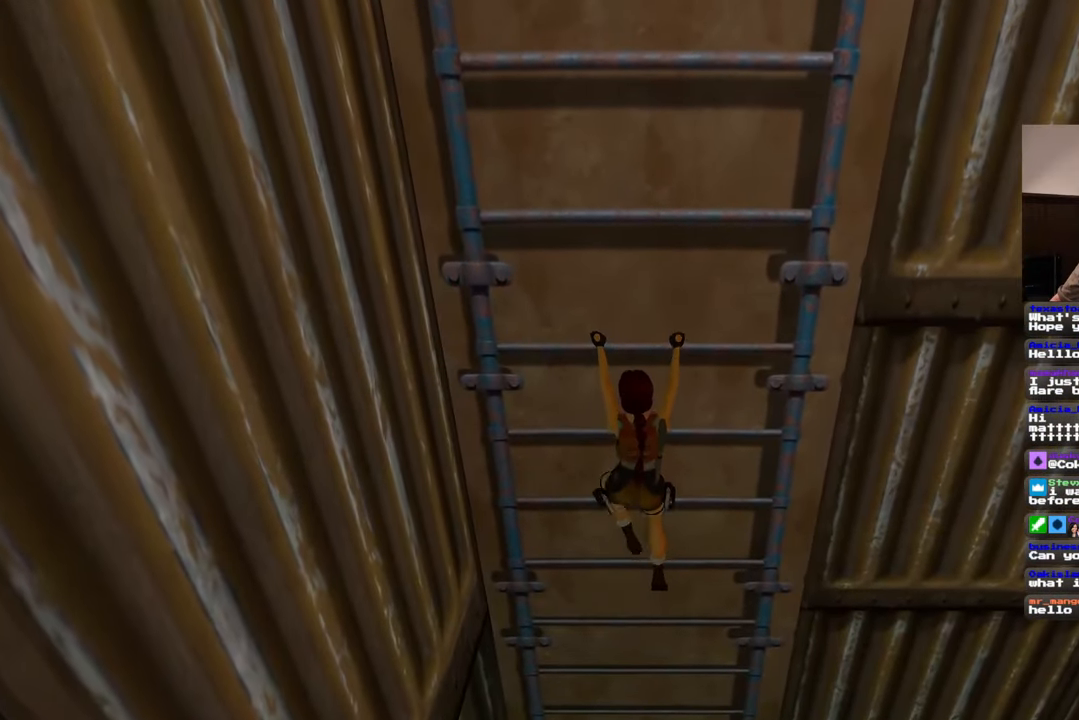
{"buttons": [], "left_stick": "up", "right_stick": "center", "events": []}
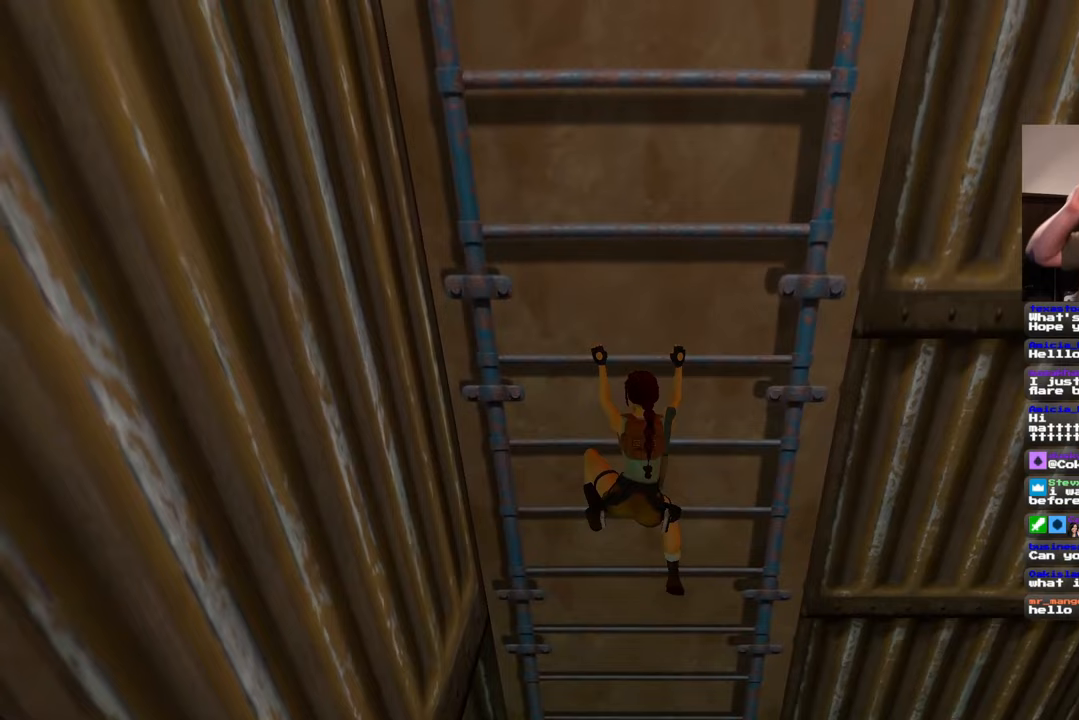
{"buttons": [], "left_stick": "up", "right_stick": "center", "events": []}
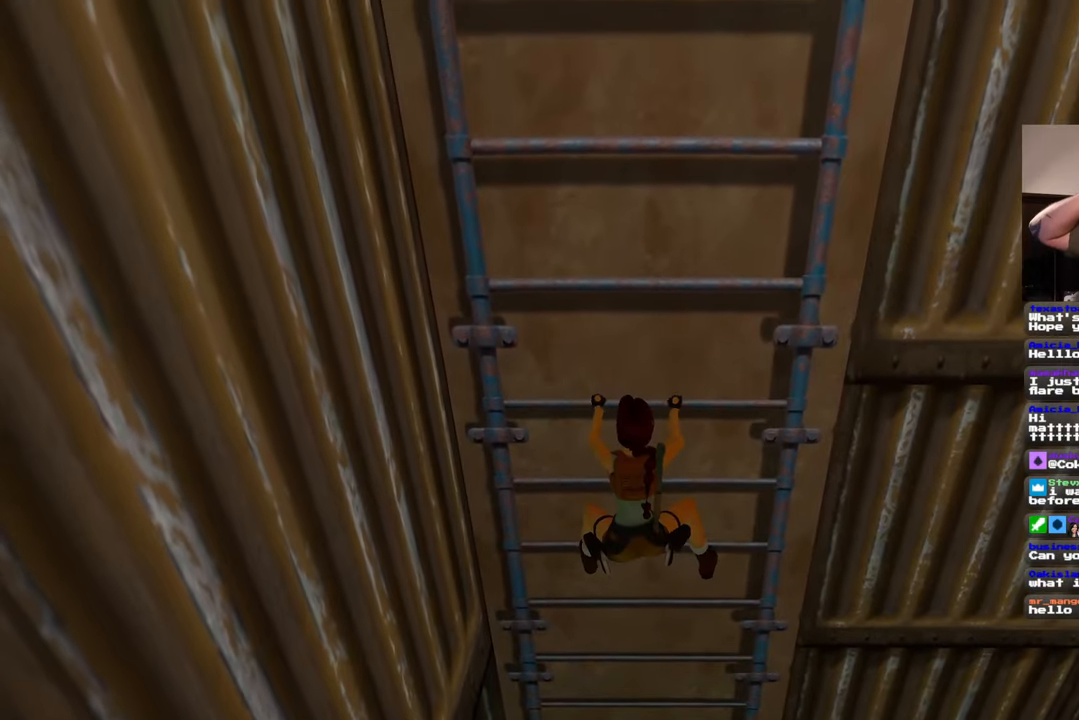
{"buttons": [], "left_stick": "up", "right_stick": "center", "events": []}
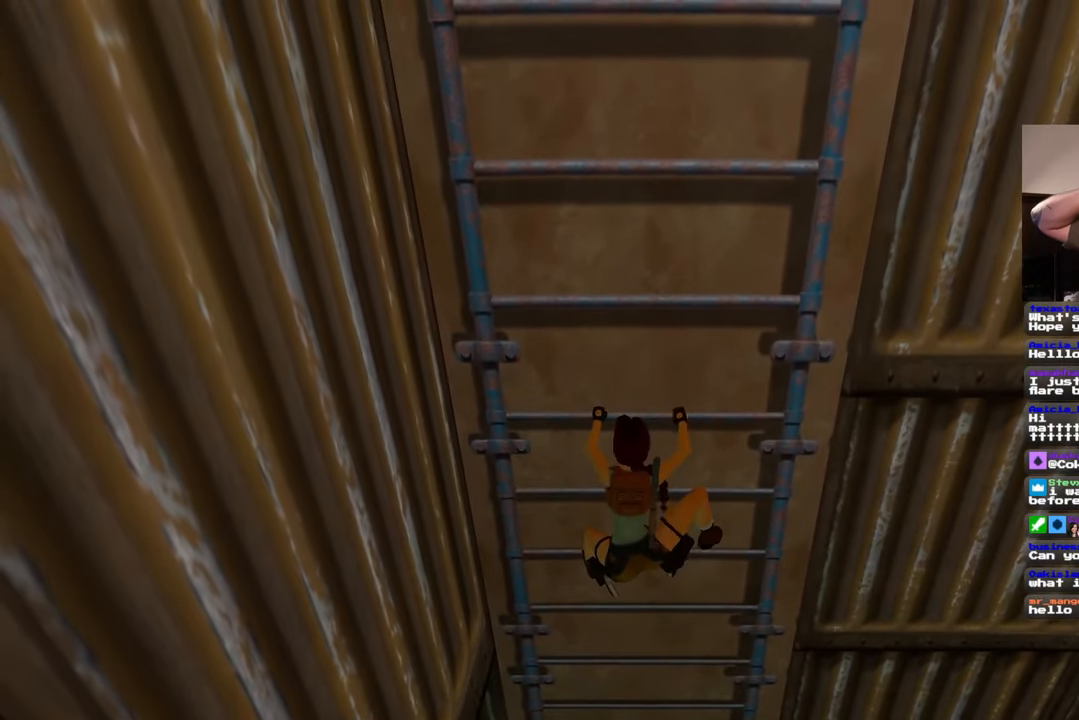
{"buttons": [], "left_stick": "up", "right_stick": "center", "events": []}
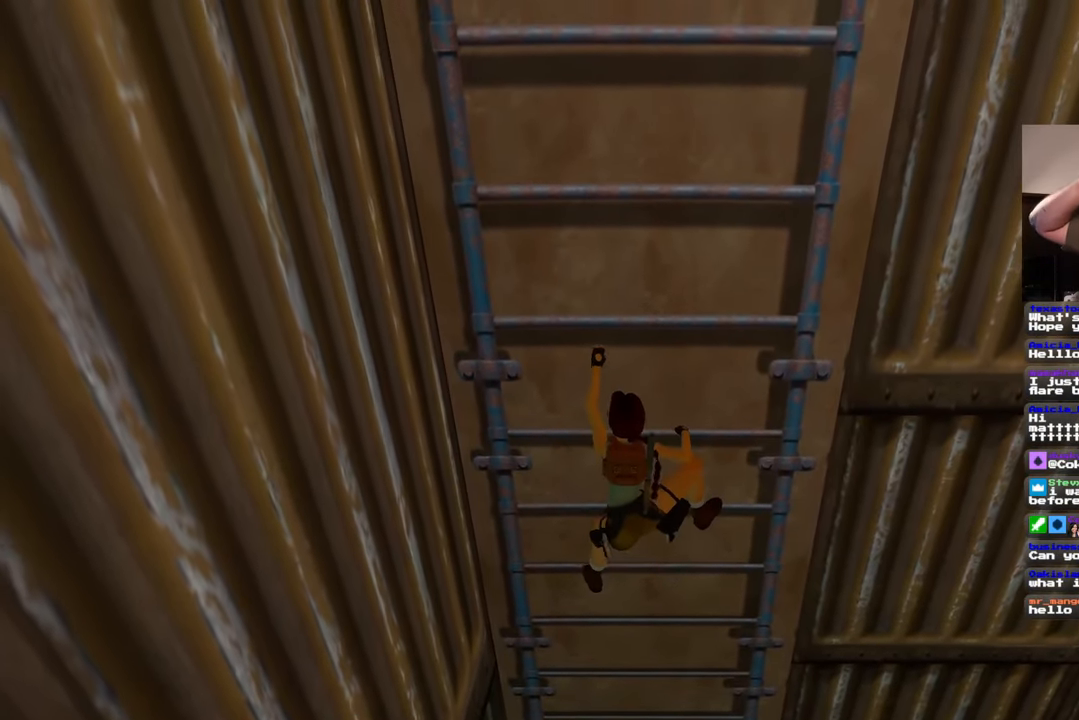
{"buttons": [], "left_stick": "up", "right_stick": "center", "events": []}
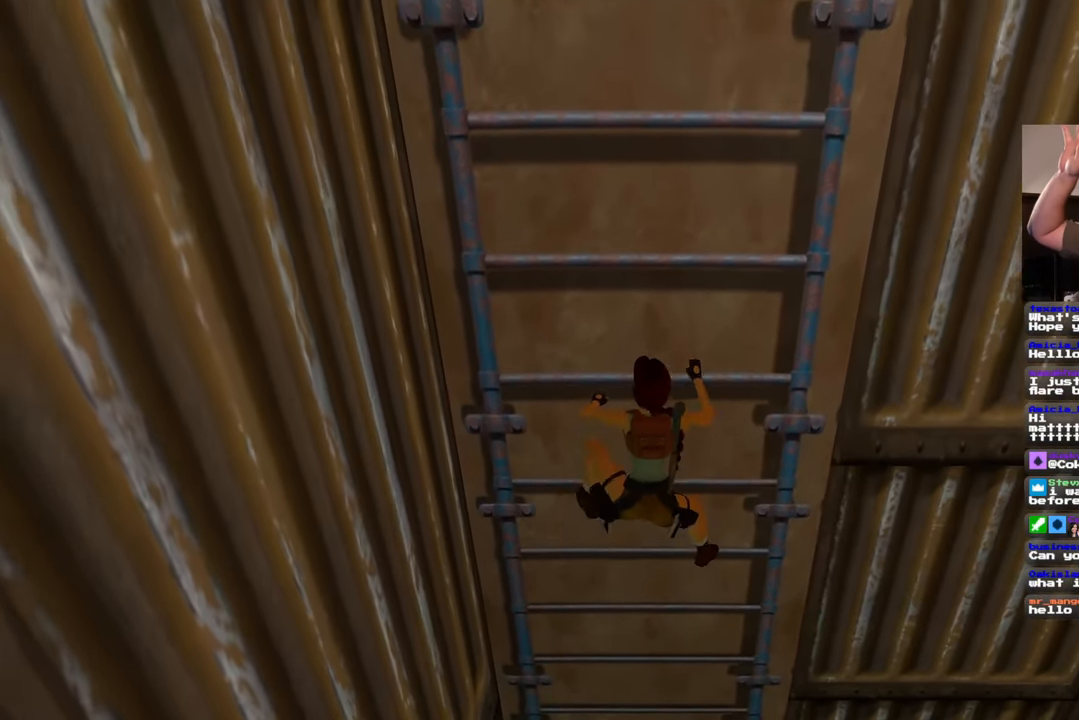
{"buttons": [], "left_stick": "up", "right_stick": "center", "events": []}
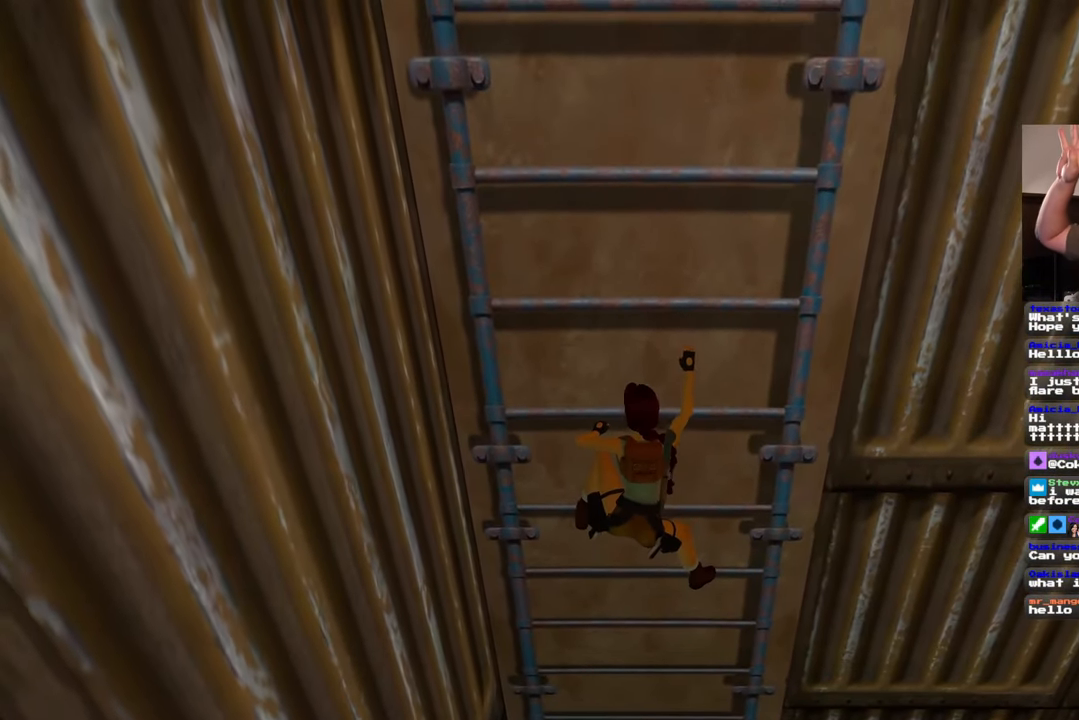
{"buttons": [], "left_stick": "up", "right_stick": "center", "events": []}
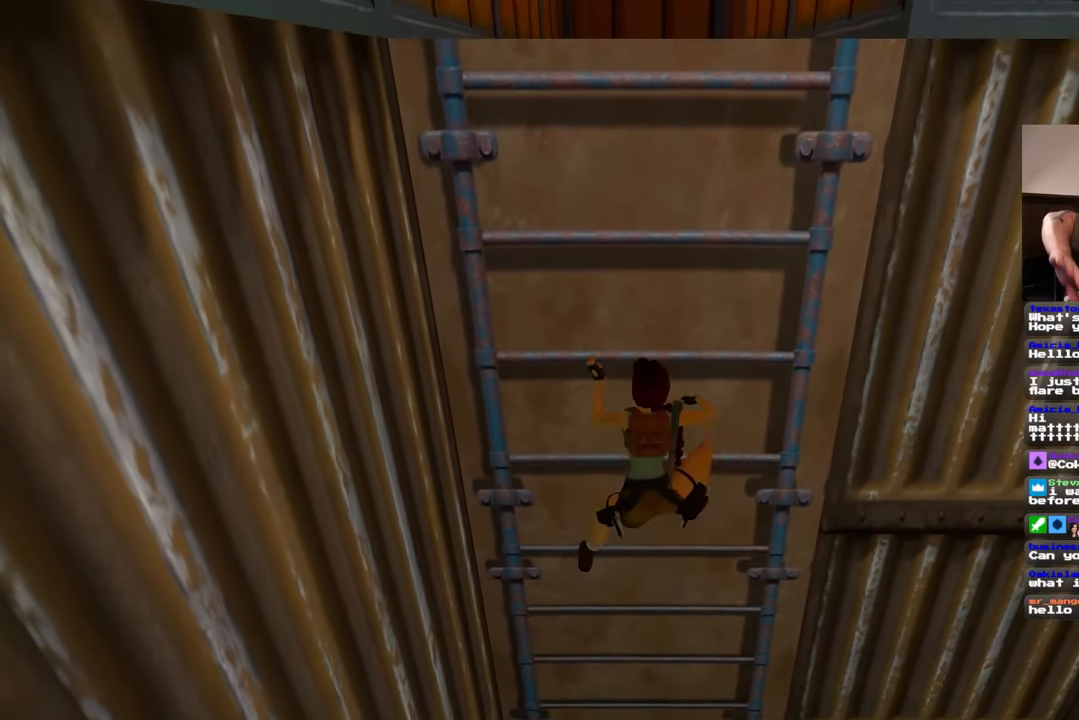
{"buttons": [], "left_stick": "up", "right_stick": "center", "events": []}
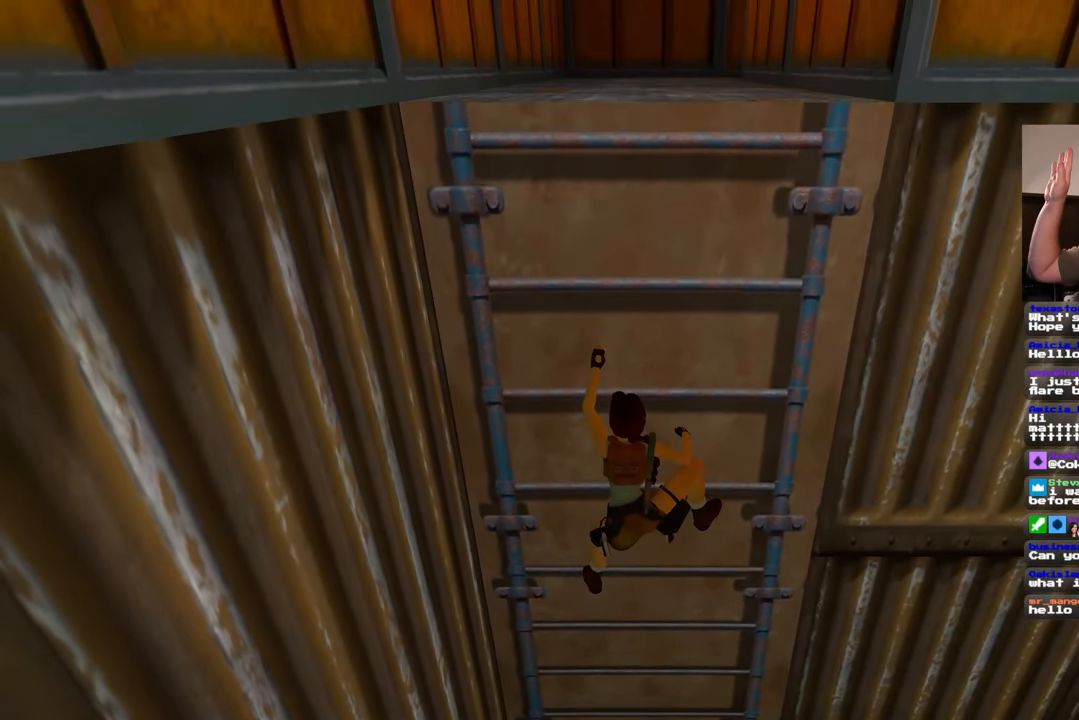
{"buttons": [], "left_stick": "up", "right_stick": "center", "events": []}
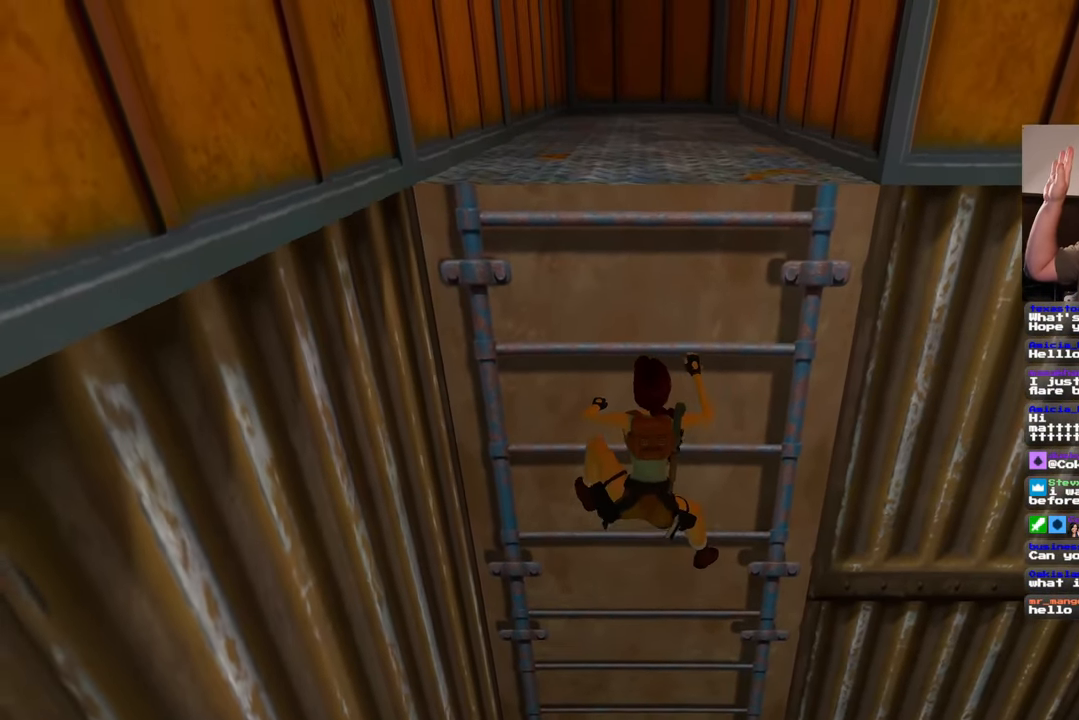
{"buttons": [], "left_stick": "up", "right_stick": "center", "events": []}
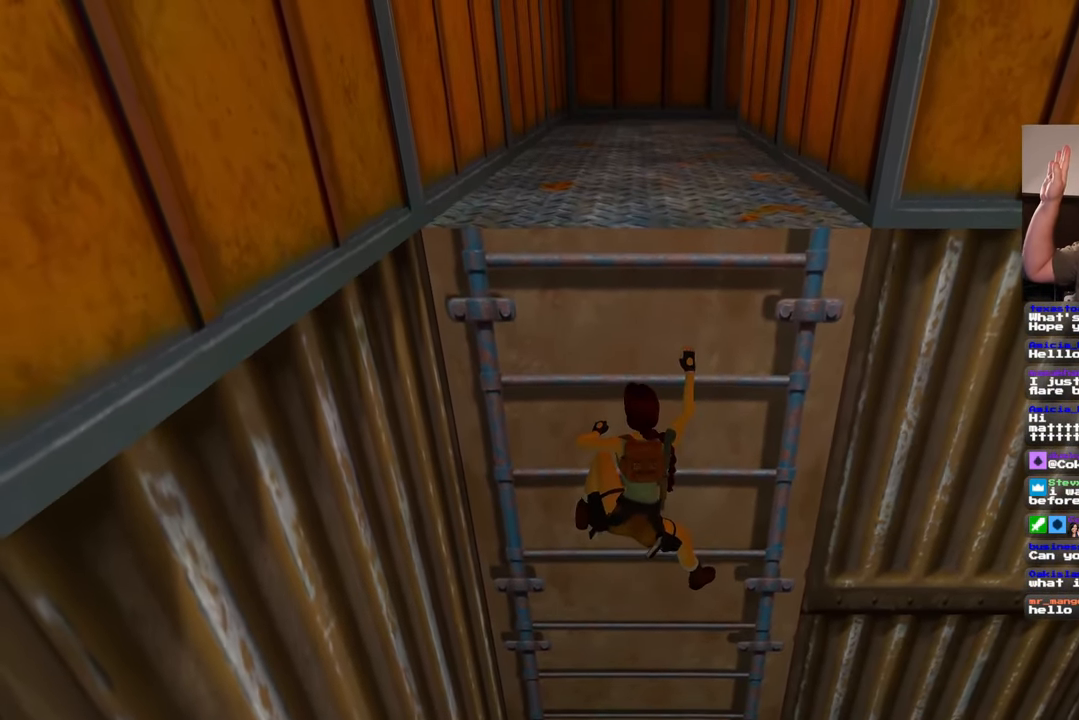
{"buttons": [], "left_stick": "up", "right_stick": "center", "events": []}
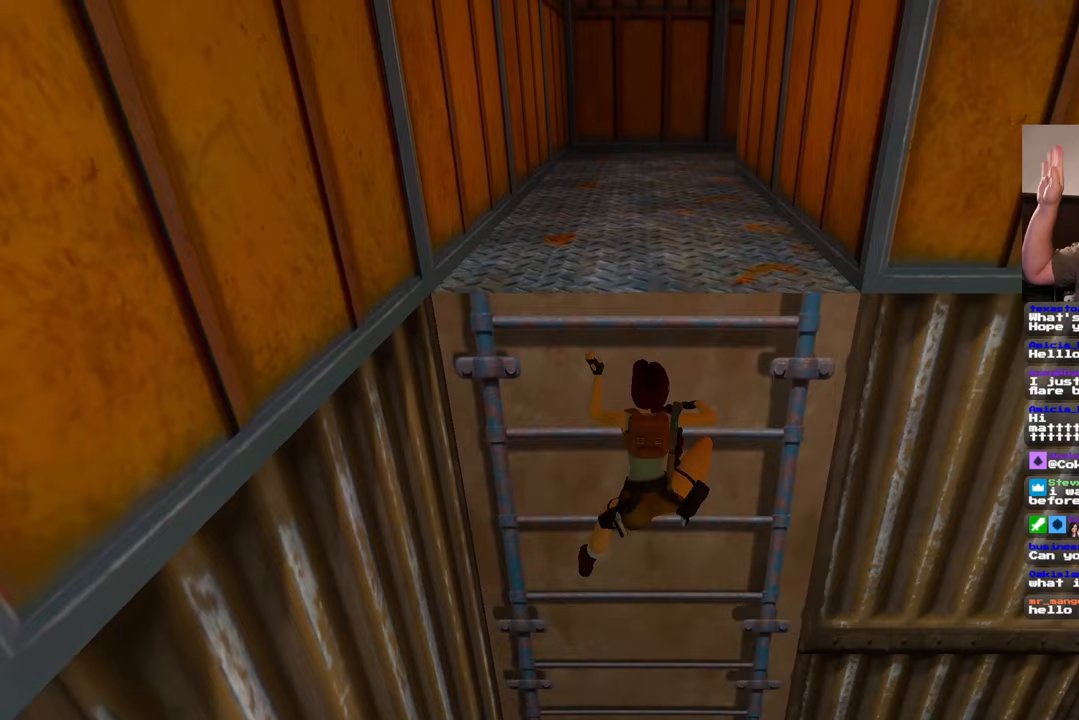
{"buttons": [], "left_stick": "up", "right_stick": "center", "events": []}
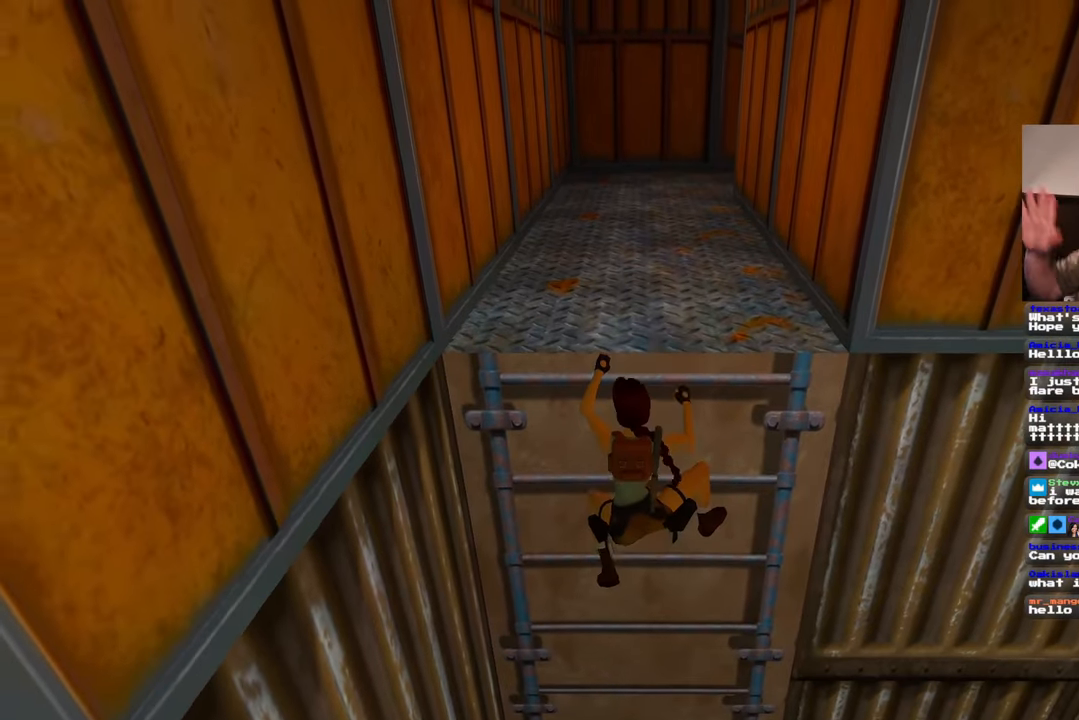
{"buttons": [], "left_stick": "up", "right_stick": "center", "events": []}
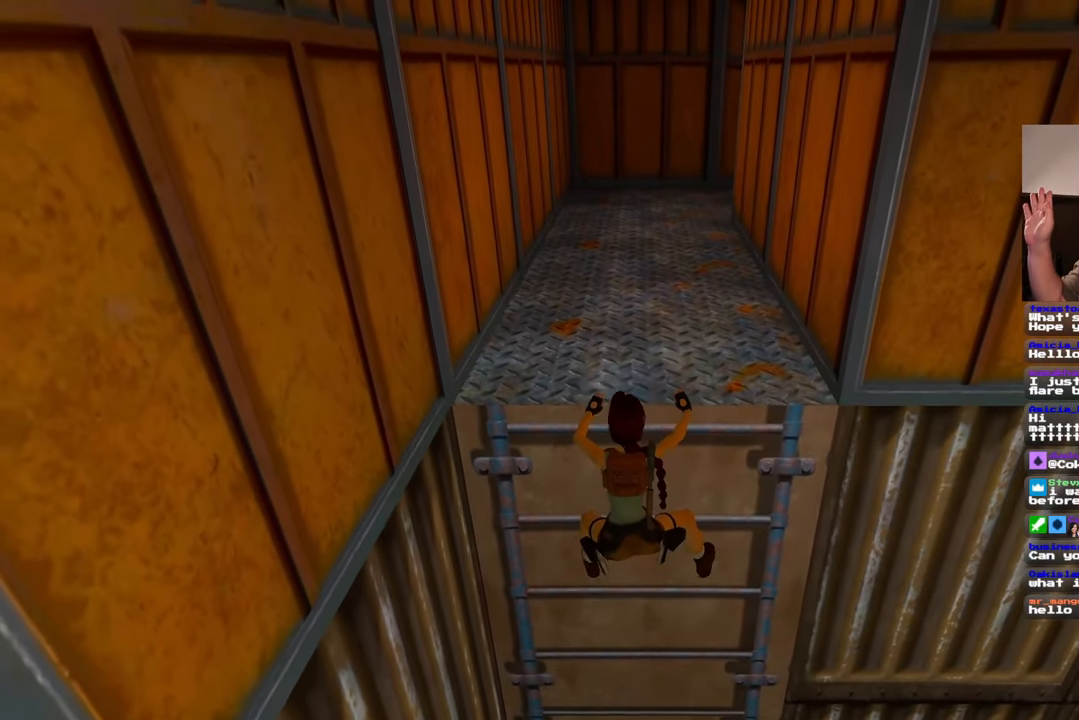
{"buttons": [], "left_stick": "up", "right_stick": "center", "events": []}
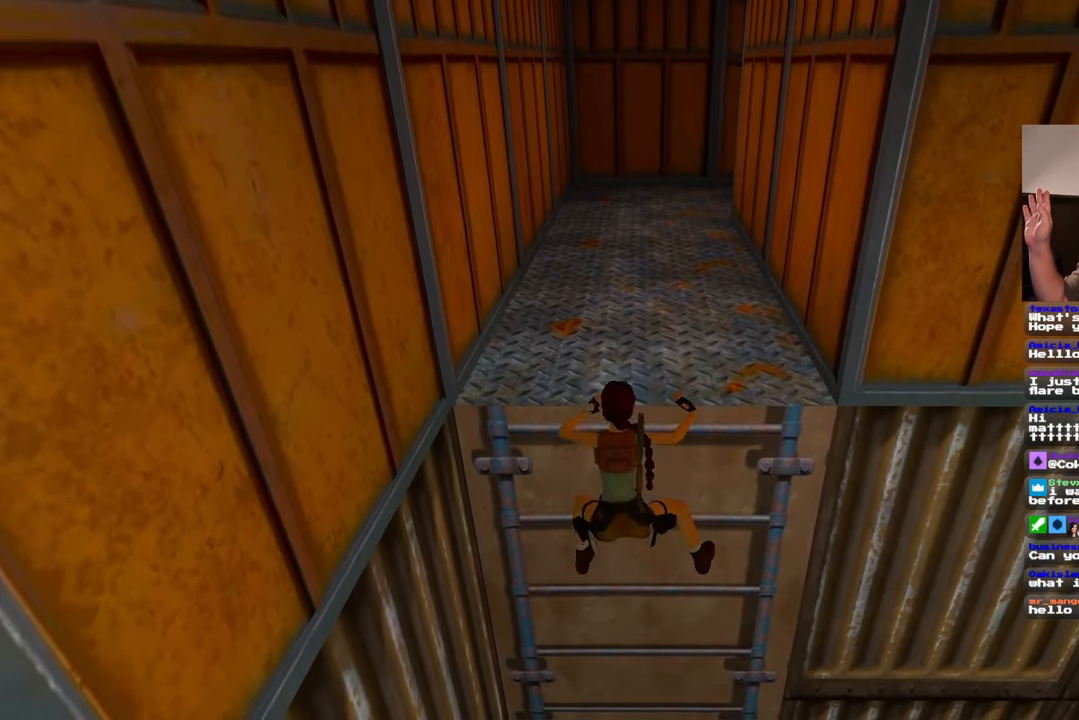
{"buttons": [], "left_stick": "up", "right_stick": "center", "events": []}
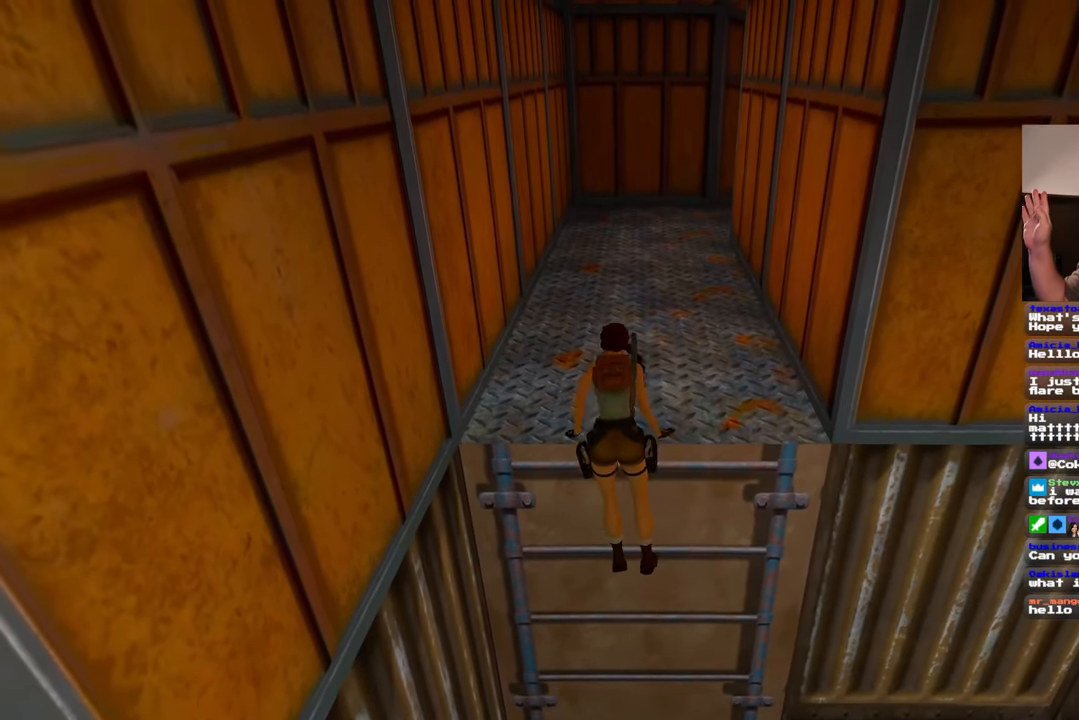
{"buttons": [], "left_stick": "up", "right_stick": "center", "events": []}